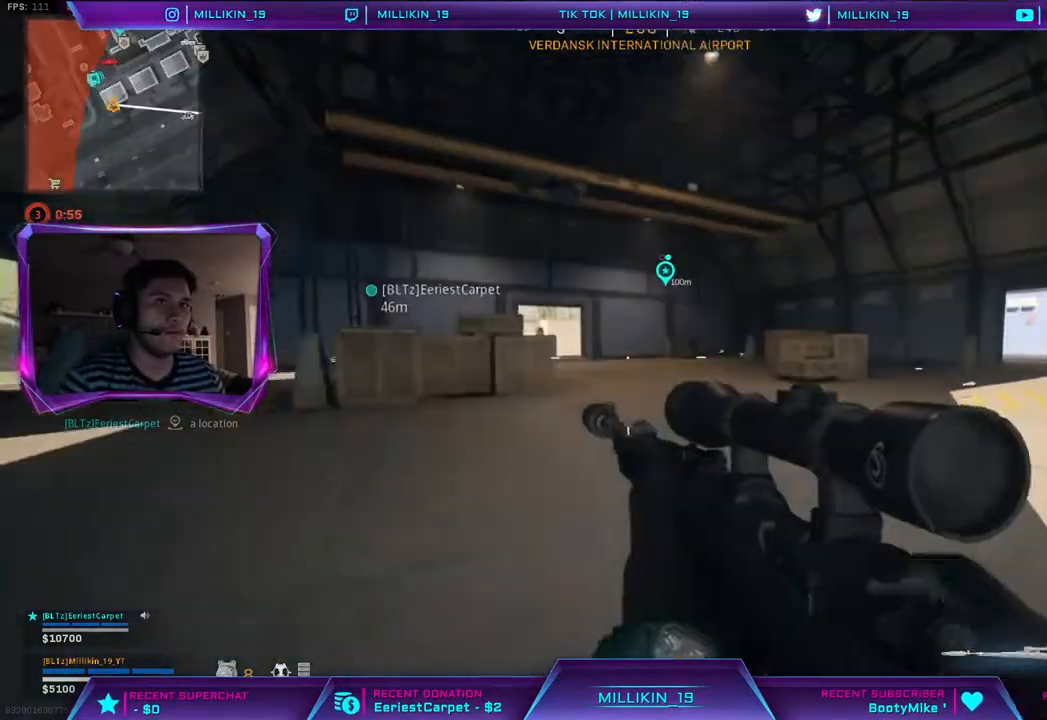
Gameplay with a controller (PlayStation layout); each line is a JSON object with the inputs held at the frame after it (dt_ms = milliseconds from this image to that frame). "events" lists button and stick changes between this image and that frame as [ms after this image, input, new state], when the widget could be followed in between.
{"dt_ms": 500, "buttons": ["L3"], "left_stick": "up-left", "right_stick": "center", "events": [[117, "left_stick", "up"], [267, "L3", "down"], [400, "TRIANGLE", "down"], [450, "TRIANGLE", "up"], [483, "left_stick", "up-left"]]}
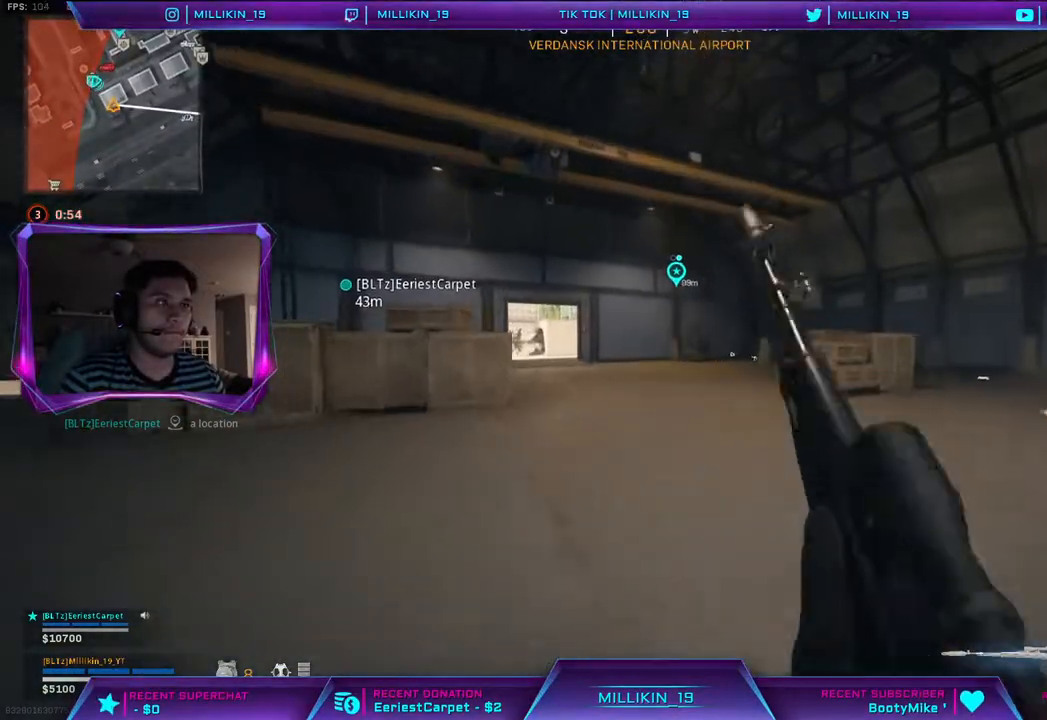
{"dt_ms": 500, "buttons": [], "left_stick": "up-left", "right_stick": "center", "events": [[117, "right_stick", "up-left"], [233, "L3", "up"], [250, "right_stick", "center"]]}
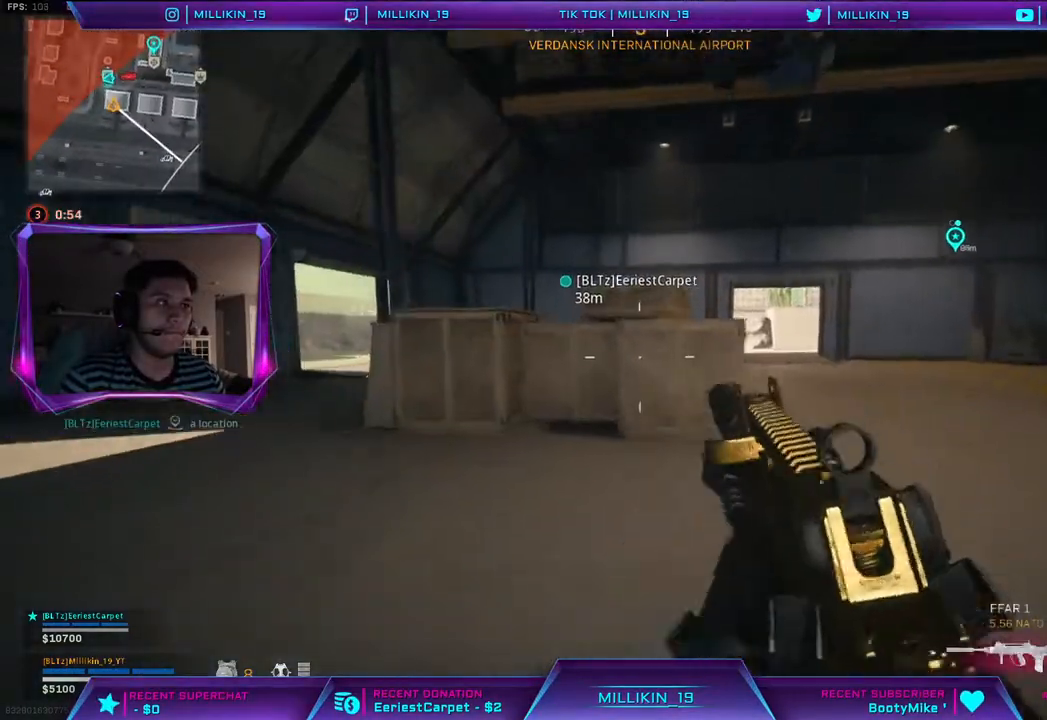
{"dt_ms": 500, "buttons": [], "left_stick": "up-left", "right_stick": "right", "events": [[100, "TRIANGLE", "down"], [167, "TRIANGLE", "up"], [433, "right_stick", "right"]]}
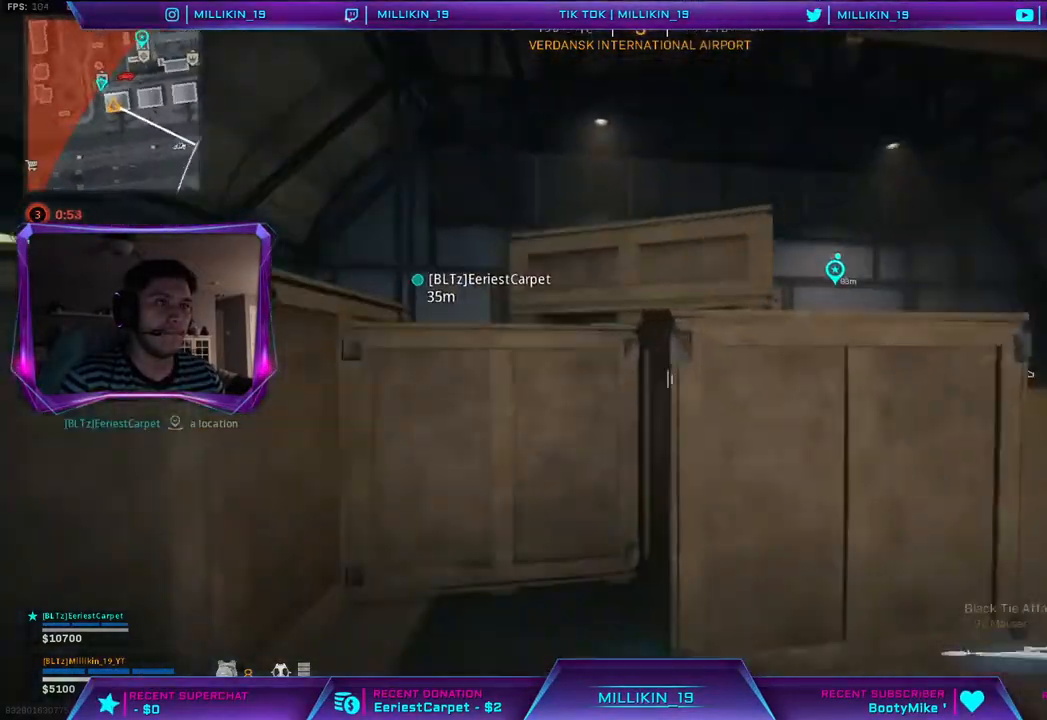
{"dt_ms": 1000, "buttons": [], "left_stick": "up-right", "right_stick": "center"}
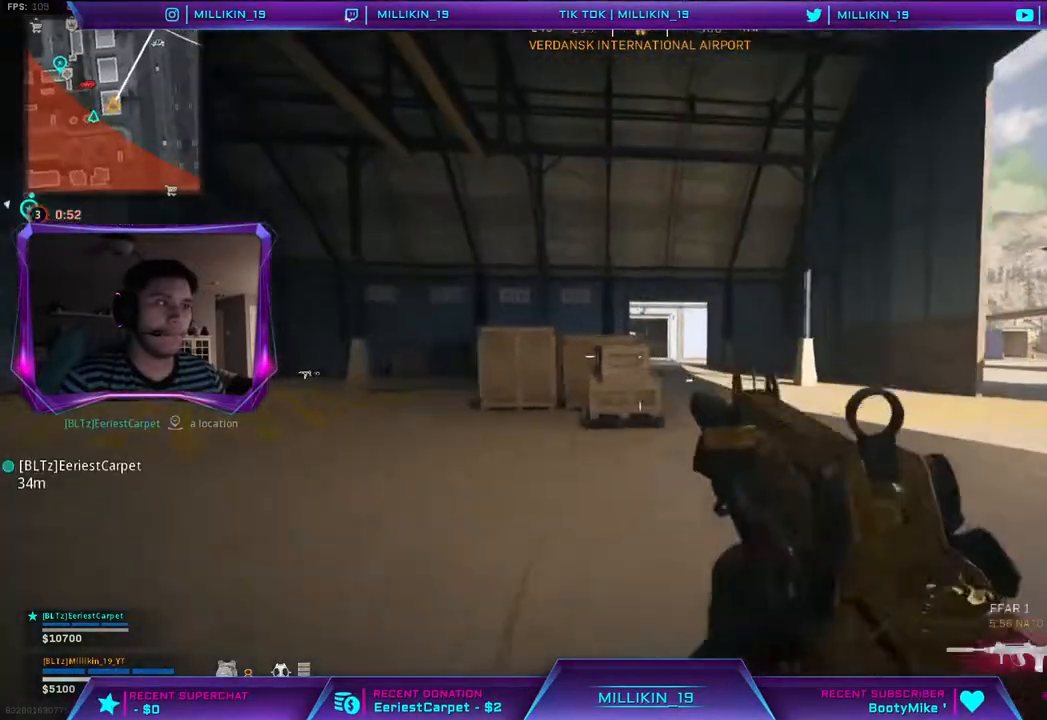
{"dt_ms": 500, "buttons": ["R3"], "left_stick": "up-right", "right_stick": "center", "events": [[50, "R3", "down"], [100, "R3", "up"], [217, "right_stick", "up-right"], [350, "R3", "down"], [350, "right_stick", "center"], [417, "R3", "up"], [483, "R3", "down"]]}
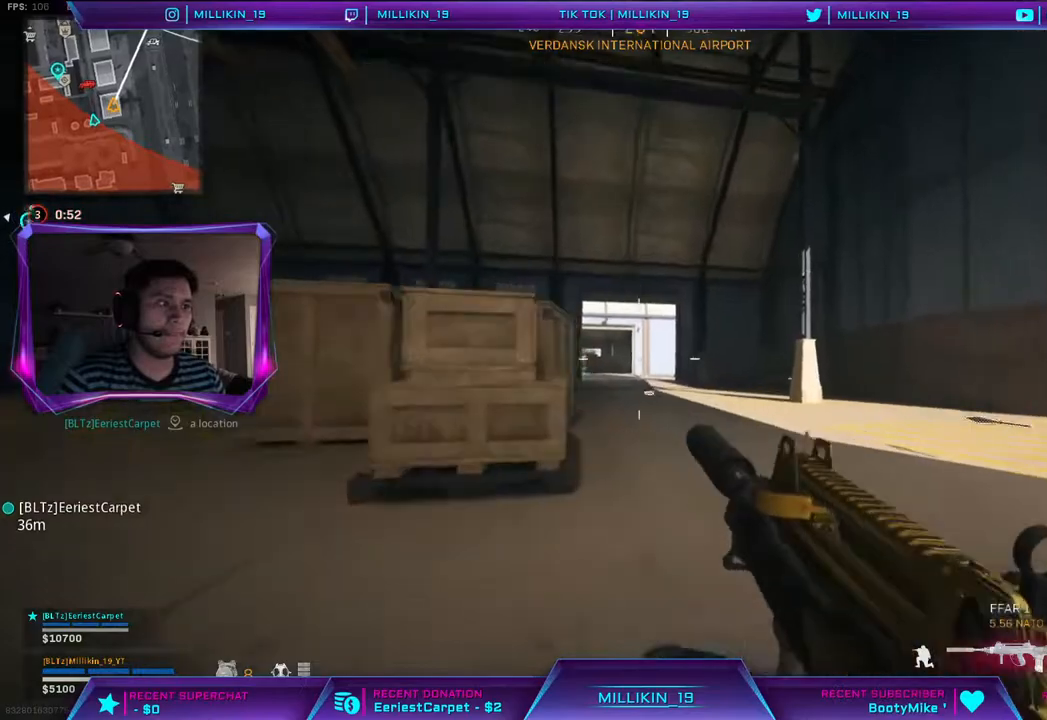
{"dt_ms": 500, "buttons": ["L3"], "left_stick": "up", "right_stick": "center", "events": [[83, "R3", "up"], [117, "L3", "down"], [233, "left_stick", "up"]]}
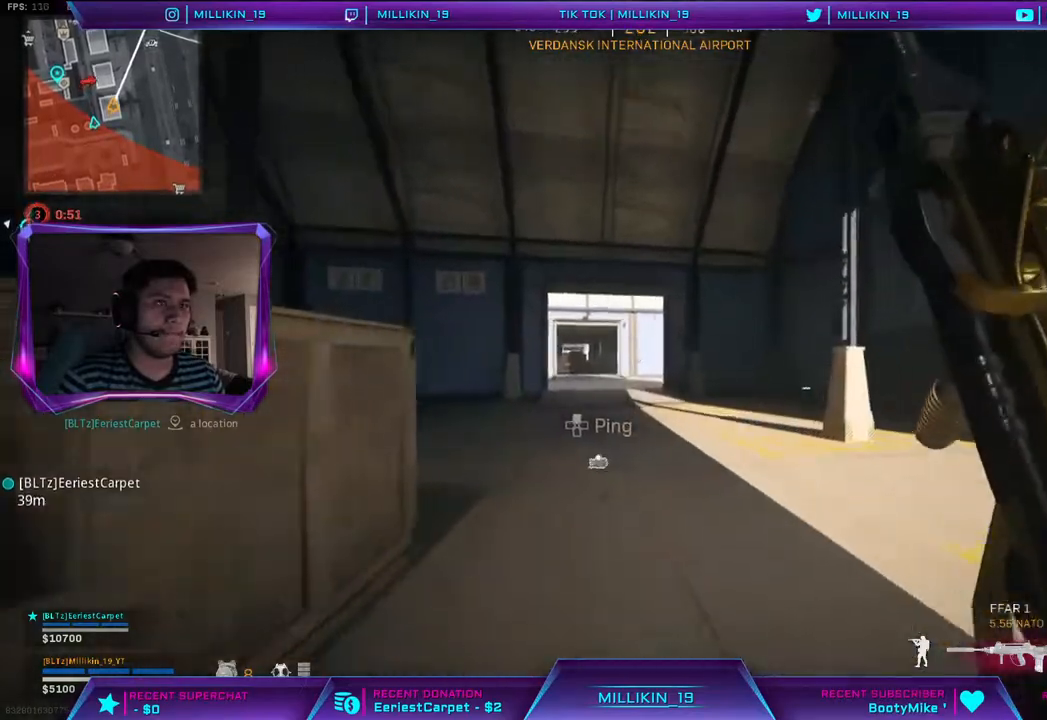
{"dt_ms": 500, "buttons": ["CIRCLE"], "left_stick": "up", "right_stick": "center", "events": [[300, "right_stick", "up-left"], [400, "right_stick", "center"], [433, "L3", "up"], [483, "CIRCLE", "down"]]}
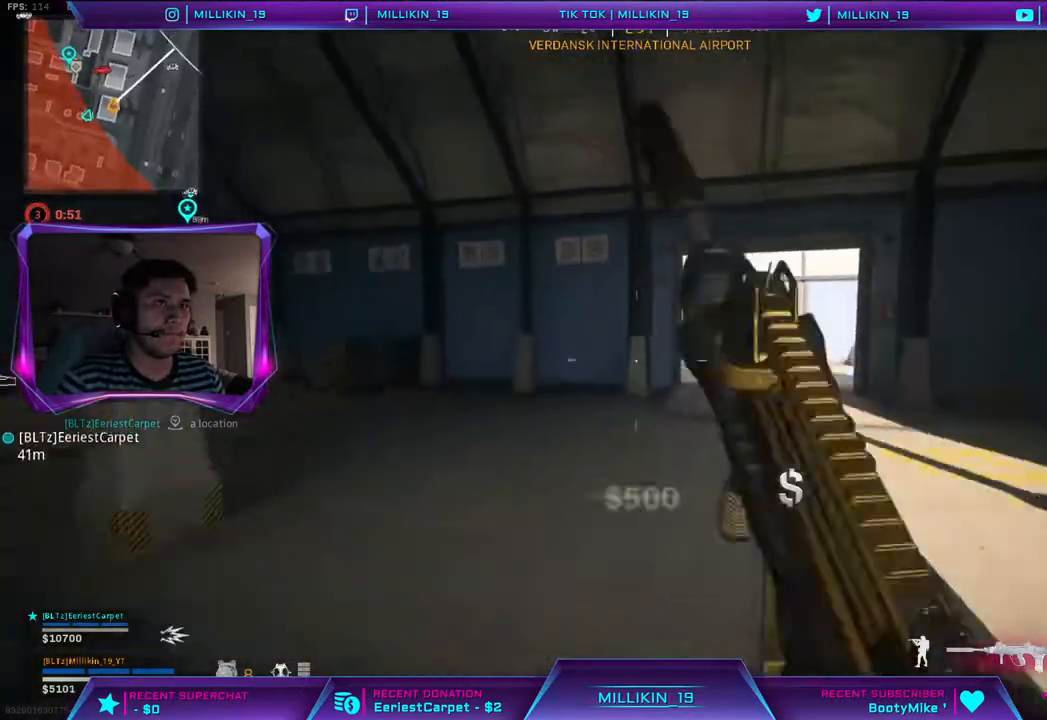
{"dt_ms": 500, "buttons": [], "left_stick": "up", "right_stick": "center", "events": [[83, "CIRCLE", "up"]]}
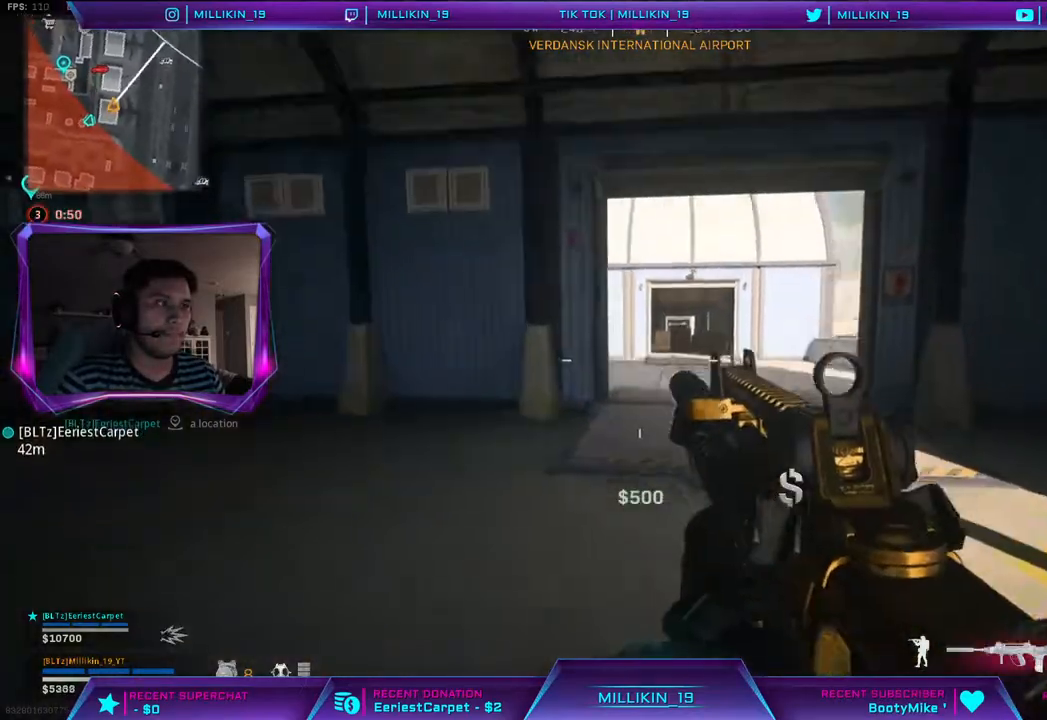
{"dt_ms": 500, "buttons": [], "left_stick": "up", "right_stick": "center", "events": []}
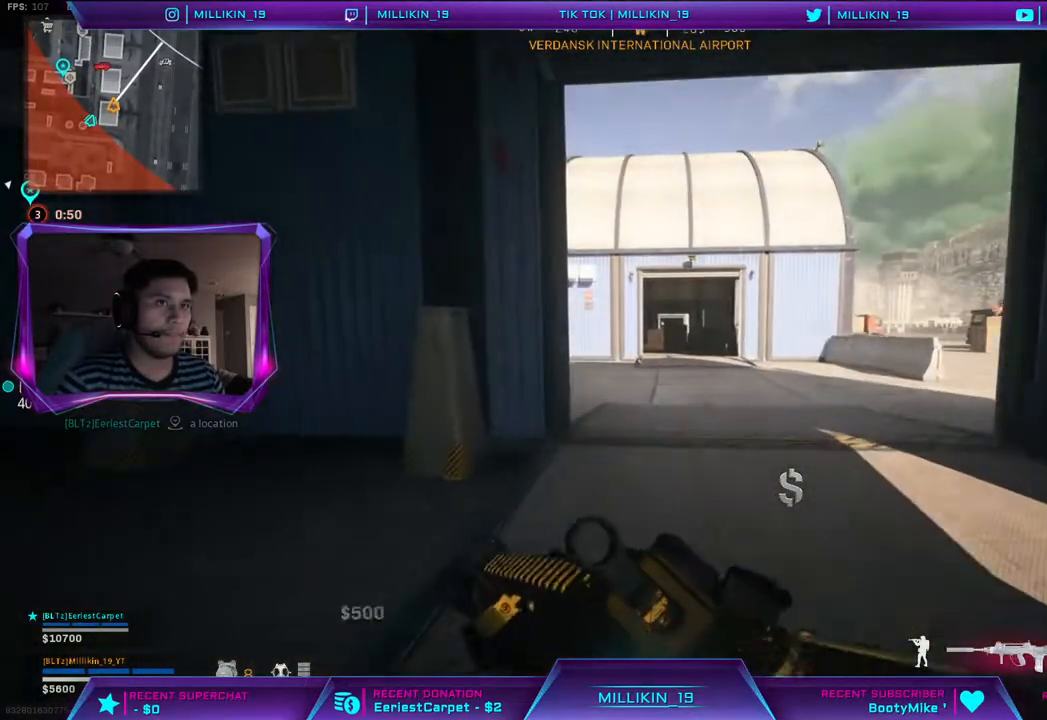
{"dt_ms": 500, "buttons": [], "left_stick": "up", "right_stick": "center", "events": []}
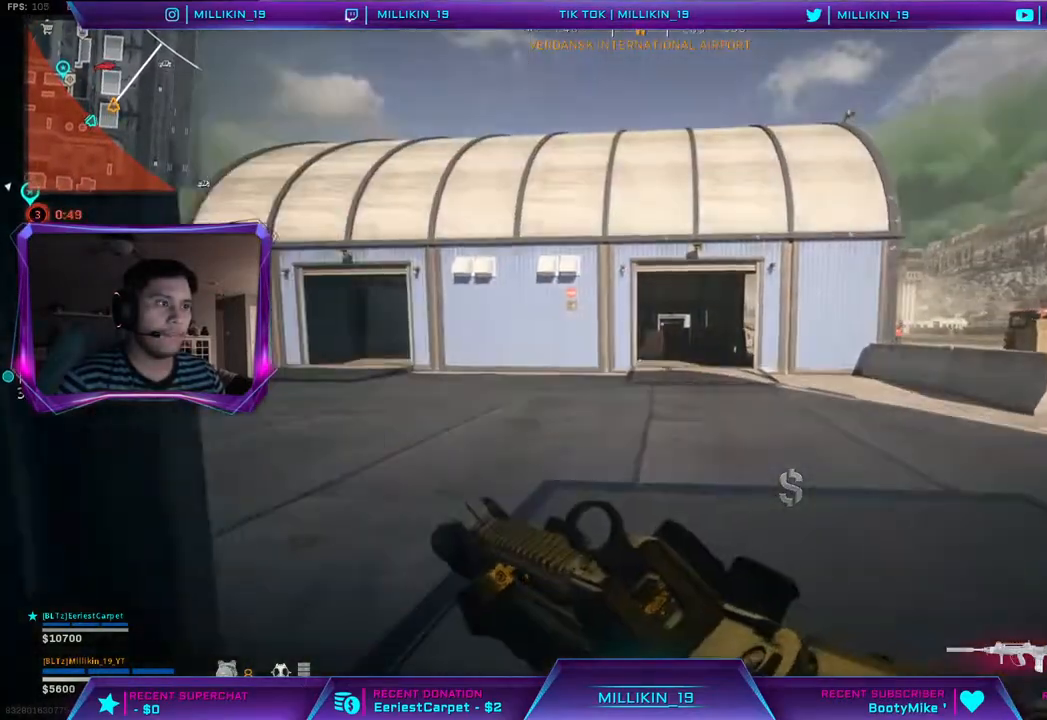
{"dt_ms": 500, "buttons": [], "left_stick": "up-right", "right_stick": "center", "events": [[17, "right_stick", "up-left"], [167, "right_stick", "center"], [200, "CIRCLE", "down"], [350, "left_stick", "up-right"], [500, "CIRCLE", "up"]]}
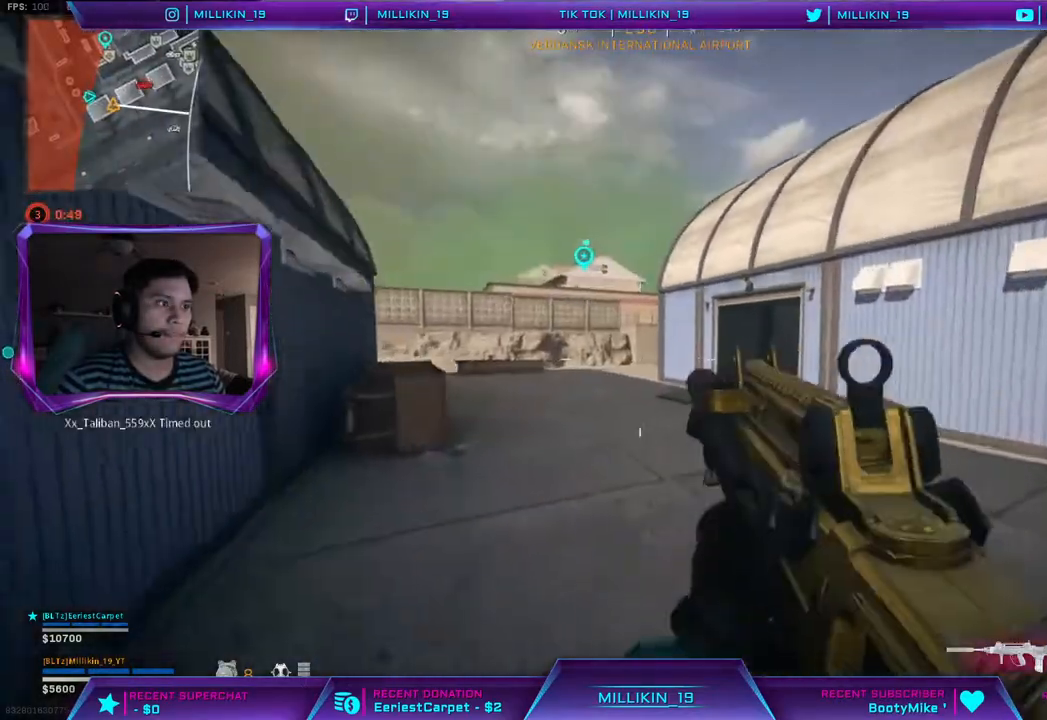
{"dt_ms": 500, "buttons": ["L3"], "left_stick": "up", "right_stick": "up-right", "events": [[300, "right_stick", "right"], [400, "L3", "down"], [400, "left_stick", "up"], [433, "right_stick", "up-right"]]}
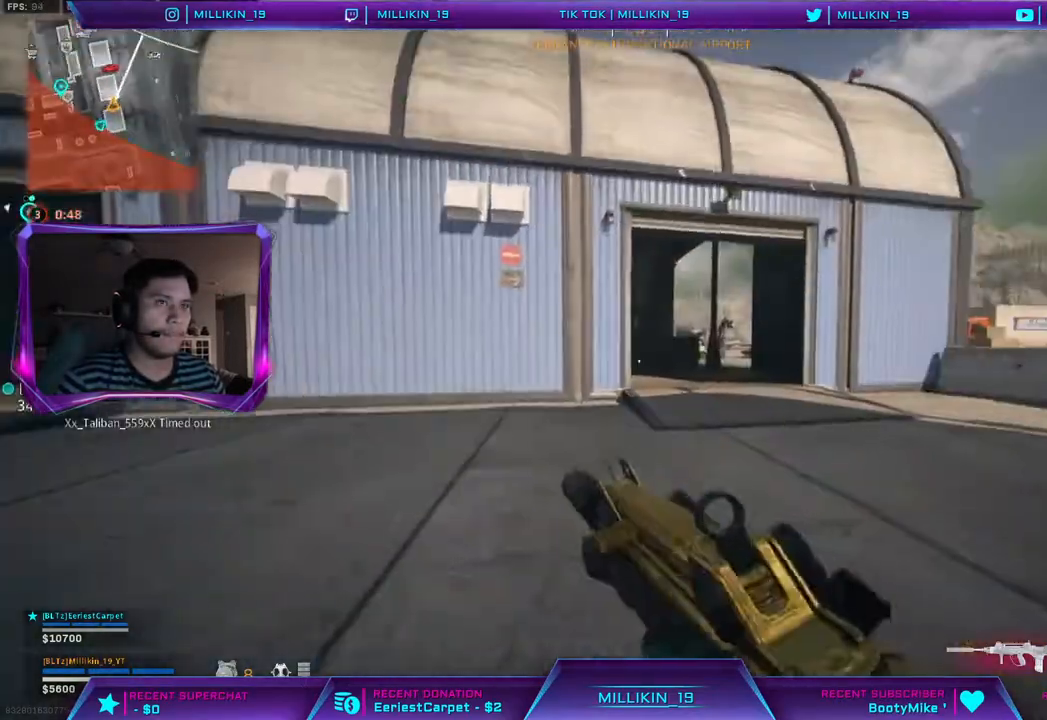
{"dt_ms": 500, "buttons": ["R3"], "left_stick": "up", "right_stick": "center", "events": [[83, "L3", "up"], [117, "right_stick", "center"], [183, "R3", "down"], [283, "R3", "up"], [367, "R3", "down"], [433, "R3", "up"], [433, "right_stick", "up-right"], [500, "R3", "down"], [500, "right_stick", "center"]]}
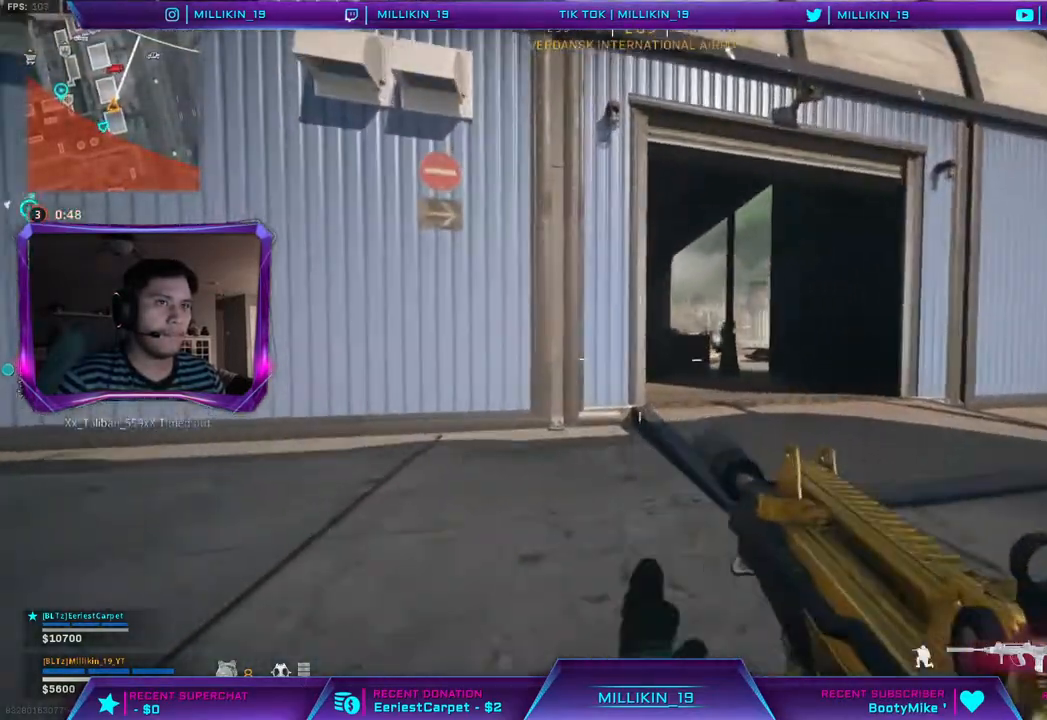
{"dt_ms": 1000, "buttons": [], "left_stick": "up", "right_stick": "center"}
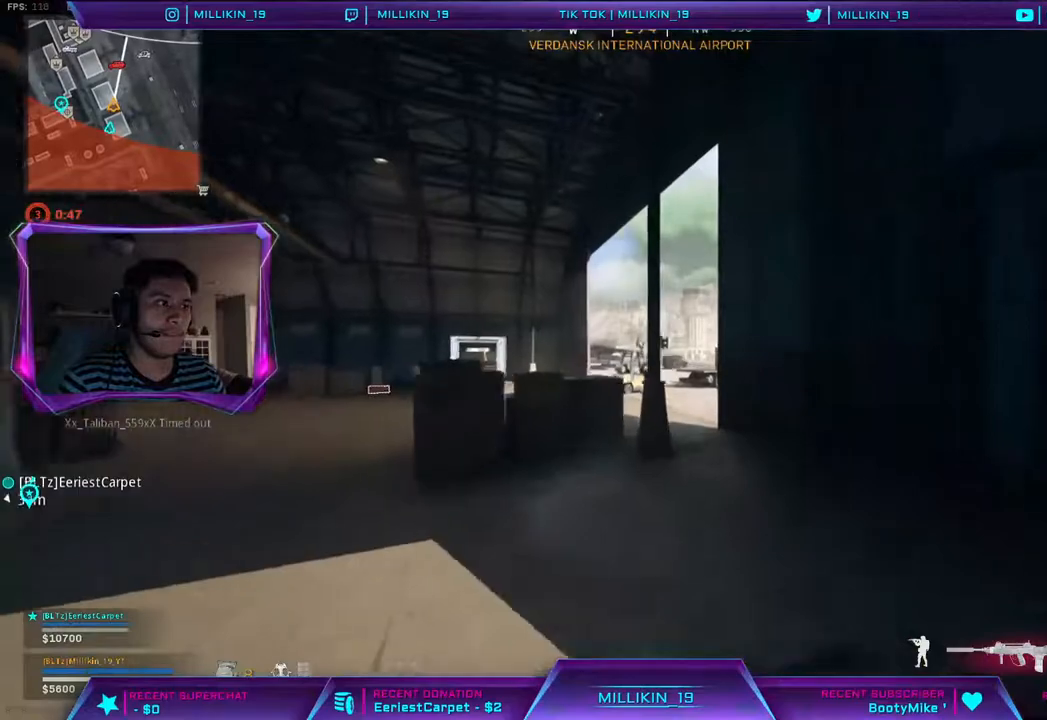
{"dt_ms": 1000, "buttons": ["L2", "L3"], "left_stick": "down-right", "right_stick": "down"}
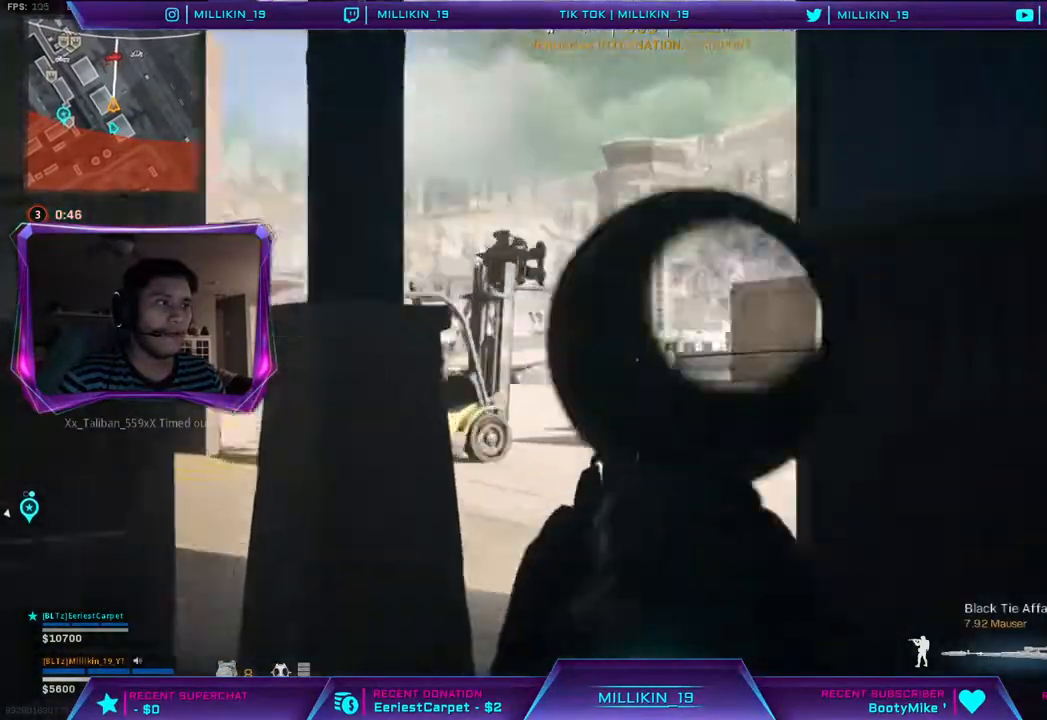
{"dt_ms": 500, "buttons": ["L2", "L3"], "left_stick": "right", "right_stick": "down", "events": [[433, "left_stick", "right"]]}
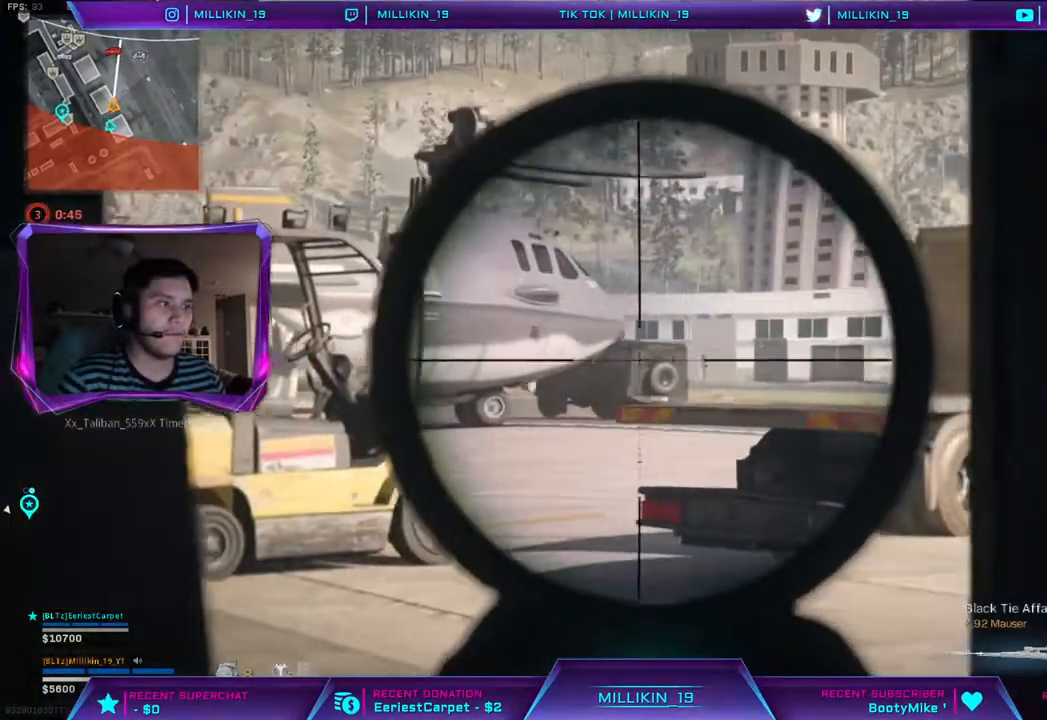
{"dt_ms": 500, "buttons": ["L2"], "left_stick": "up-right", "right_stick": "down", "events": [[267, "left_stick", "up-right"], [283, "L3", "up"]]}
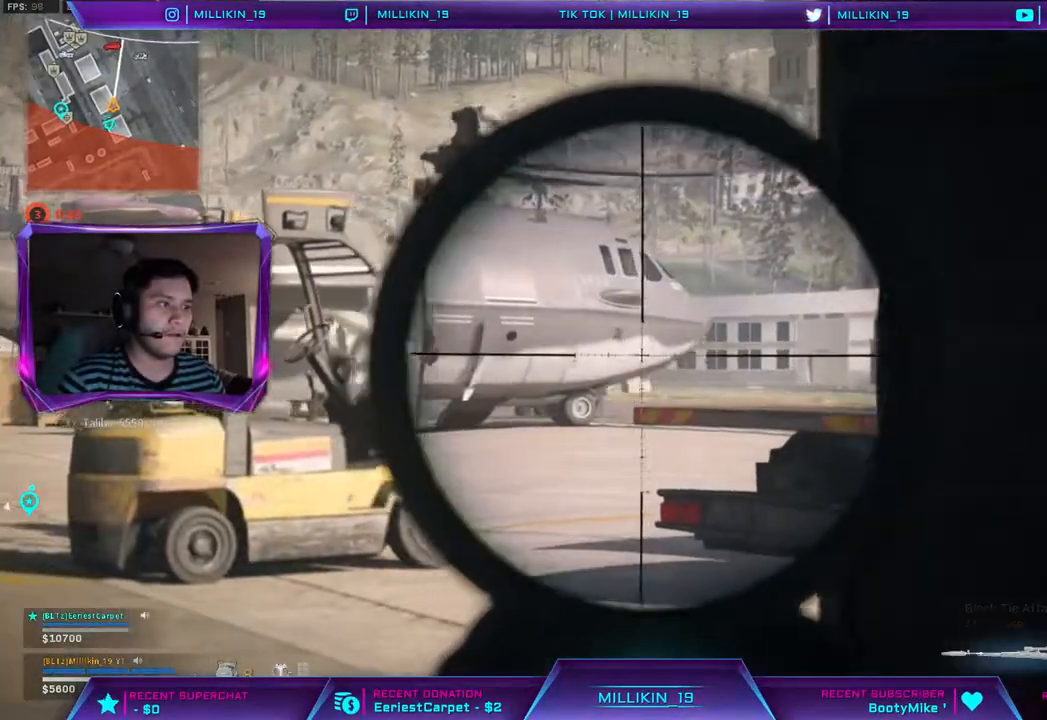
{"dt_ms": 500, "buttons": ["L2", "L3"], "left_stick": "left", "right_stick": "down", "events": [[33, "left_stick", "up"], [233, "left_stick", "up-left"], [367, "left_stick", "left"], [500, "L3", "down"]]}
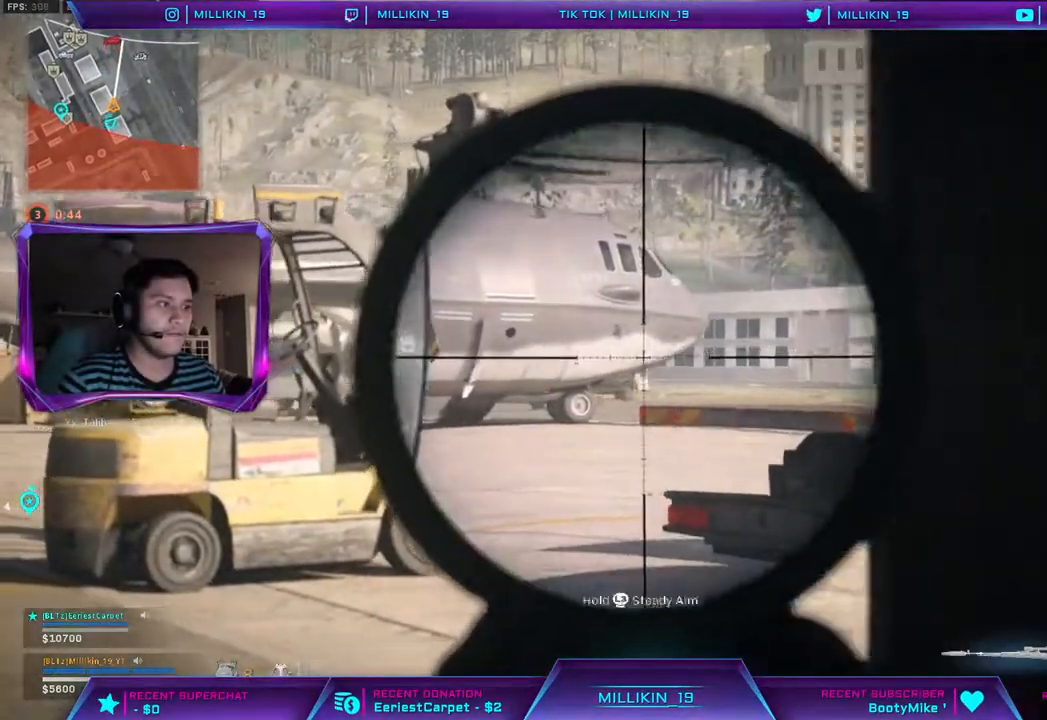
{"dt_ms": 500, "buttons": ["L2", "L3"], "left_stick": "left", "right_stick": "down", "events": [[183, "left_stick", "down"], [250, "left_stick", "down-right"], [433, "left_stick", "center"], [483, "left_stick", "left"]]}
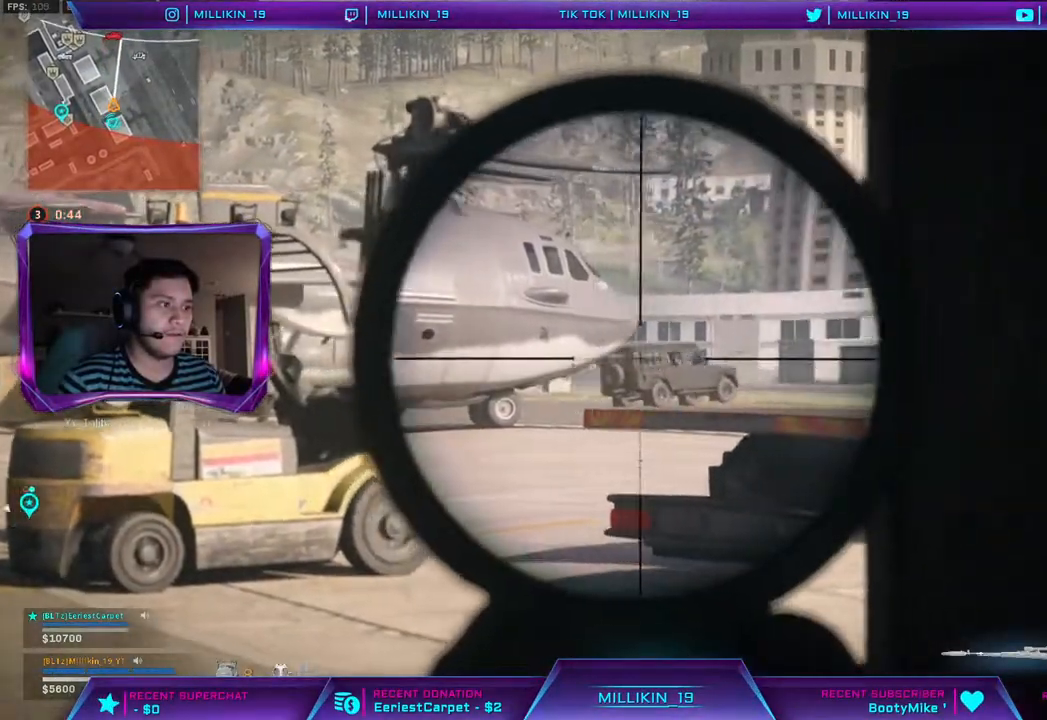
{"dt_ms": 500, "buttons": ["L2", "L3"], "left_stick": "center", "right_stick": "down", "events": [[83, "left_stick", "center"]]}
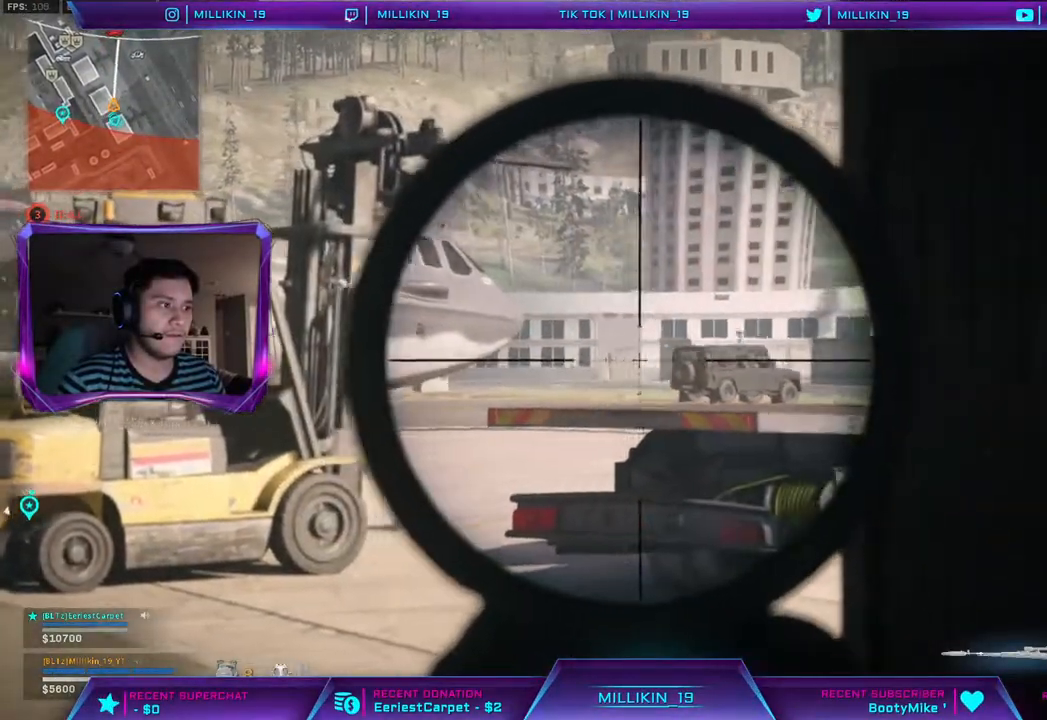
{"dt_ms": 500, "buttons": ["L2", "L3"], "left_stick": "left", "right_stick": "down", "events": [[333, "left_stick", "left"]]}
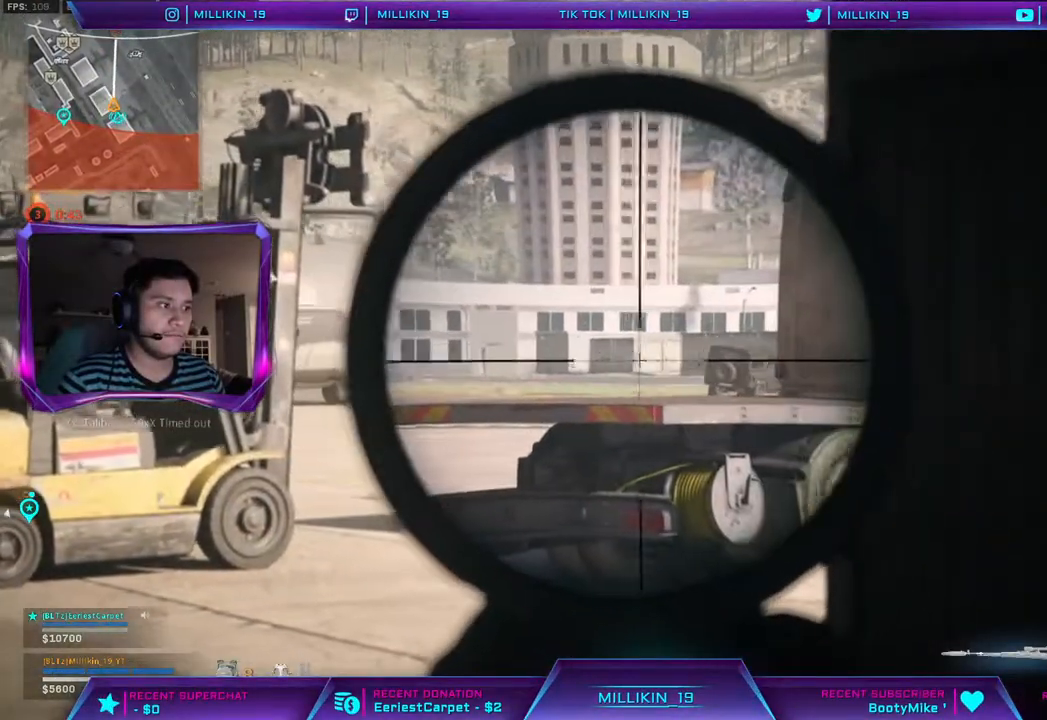
{"dt_ms": 500, "buttons": ["L2", "L3"], "left_stick": "center", "right_stick": "down", "events": [[317, "left_stick", "center"]]}
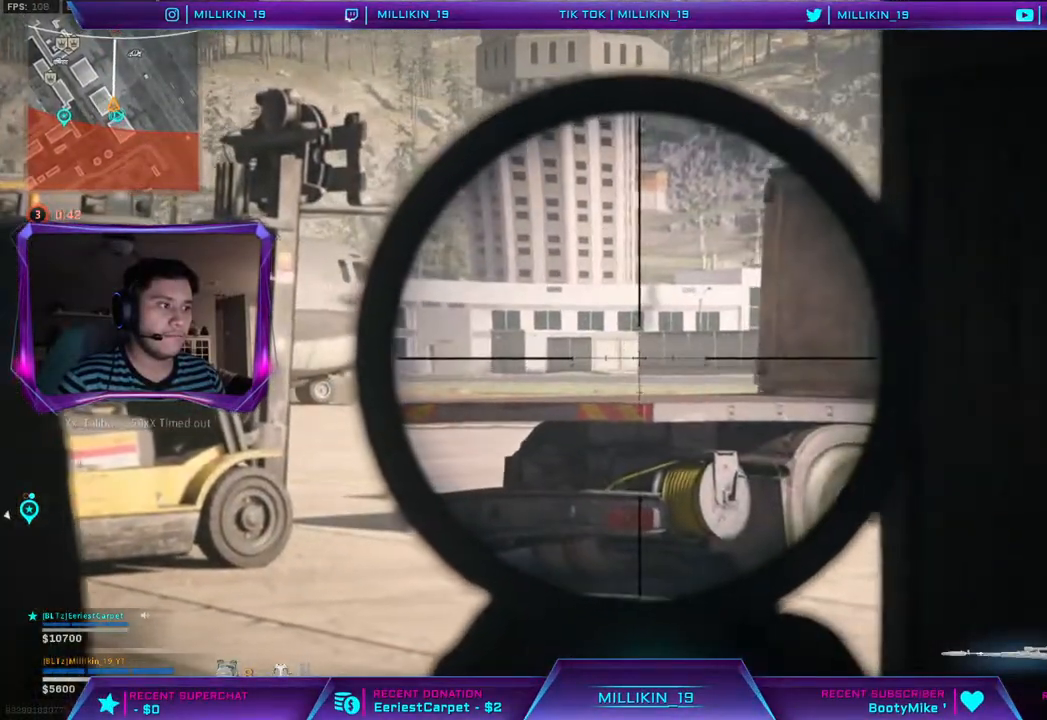
{"dt_ms": 500, "buttons": ["L2"], "left_stick": "left", "right_stick": "down", "events": [[267, "L3", "up"], [267, "left_stick", "left"]]}
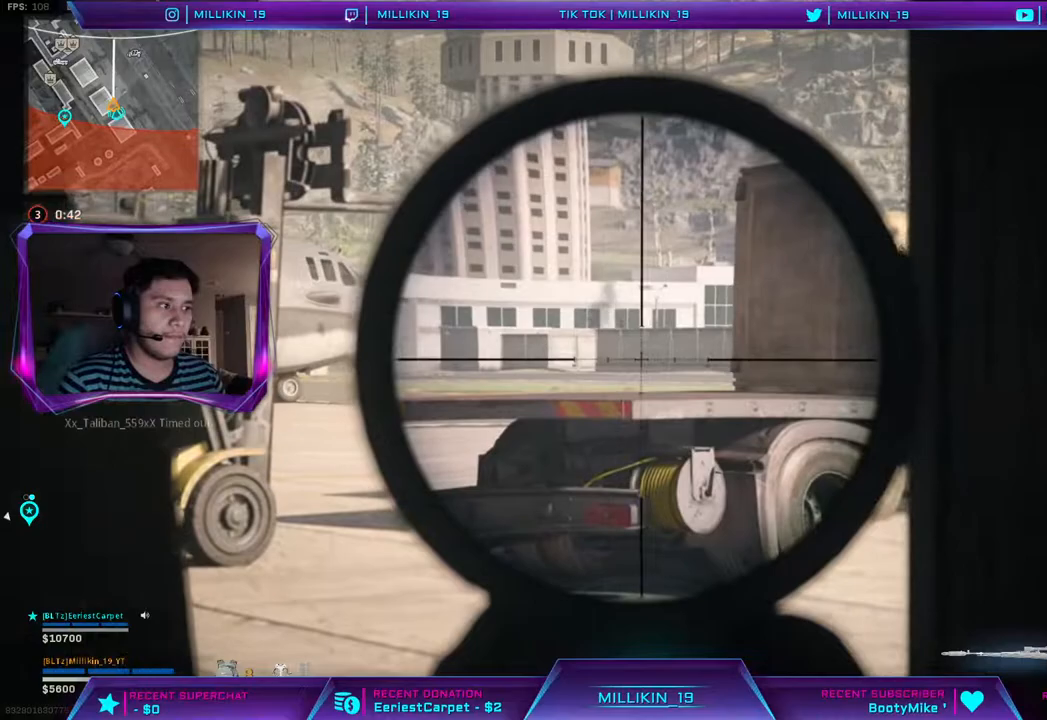
{"dt_ms": 500, "buttons": ["L2", "L3"], "left_stick": "left", "right_stick": "down", "events": [[133, "L3", "down"], [133, "left_stick", "center"], [283, "left_stick", "left"]]}
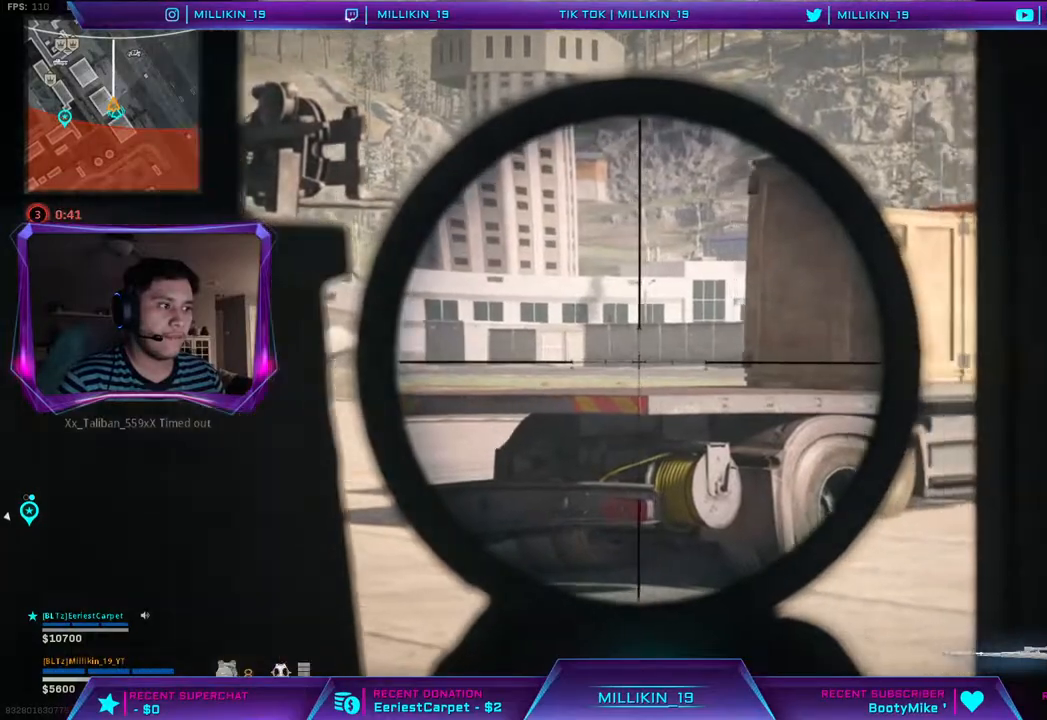
{"dt_ms": 500, "buttons": ["L2"], "left_stick": "right", "right_stick": "down", "events": [[350, "left_stick", "center"], [400, "L3", "up"], [400, "left_stick", "right"]]}
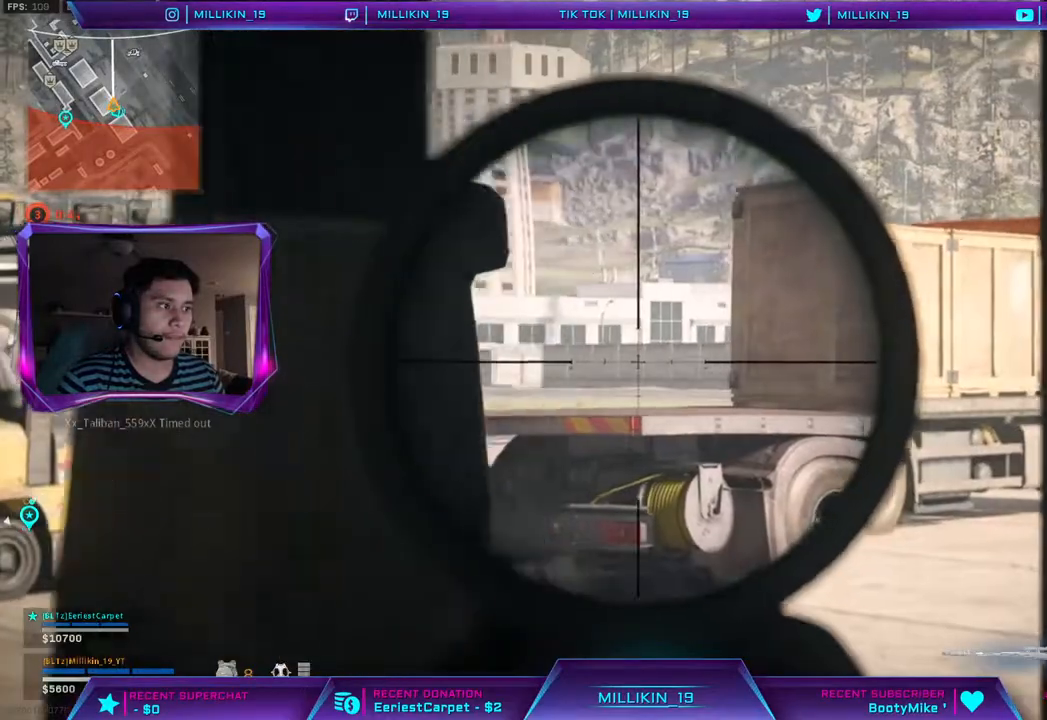
{"dt_ms": 500, "buttons": ["L2"], "left_stick": "left", "right_stick": "down", "events": [[117, "left_stick", "up-right"], [350, "left_stick", "center"], [450, "left_stick", "left"]]}
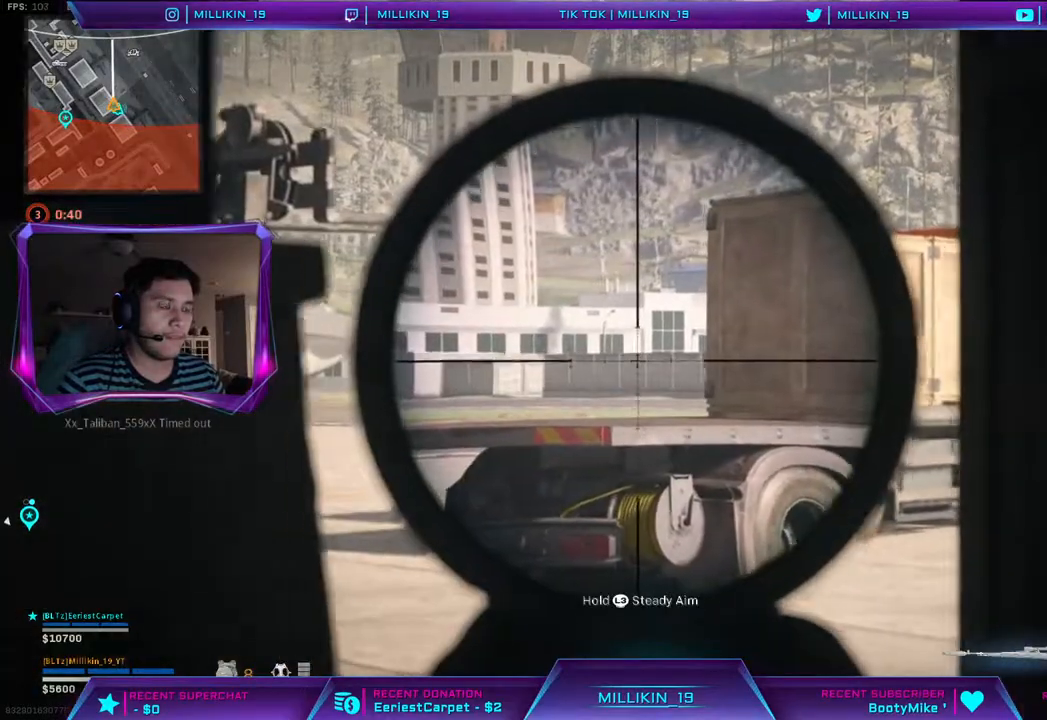
{"dt_ms": 500, "buttons": ["L2"], "left_stick": "down-left", "right_stick": "down", "events": [[250, "left_stick", "right"], [500, "left_stick", "down-left"]]}
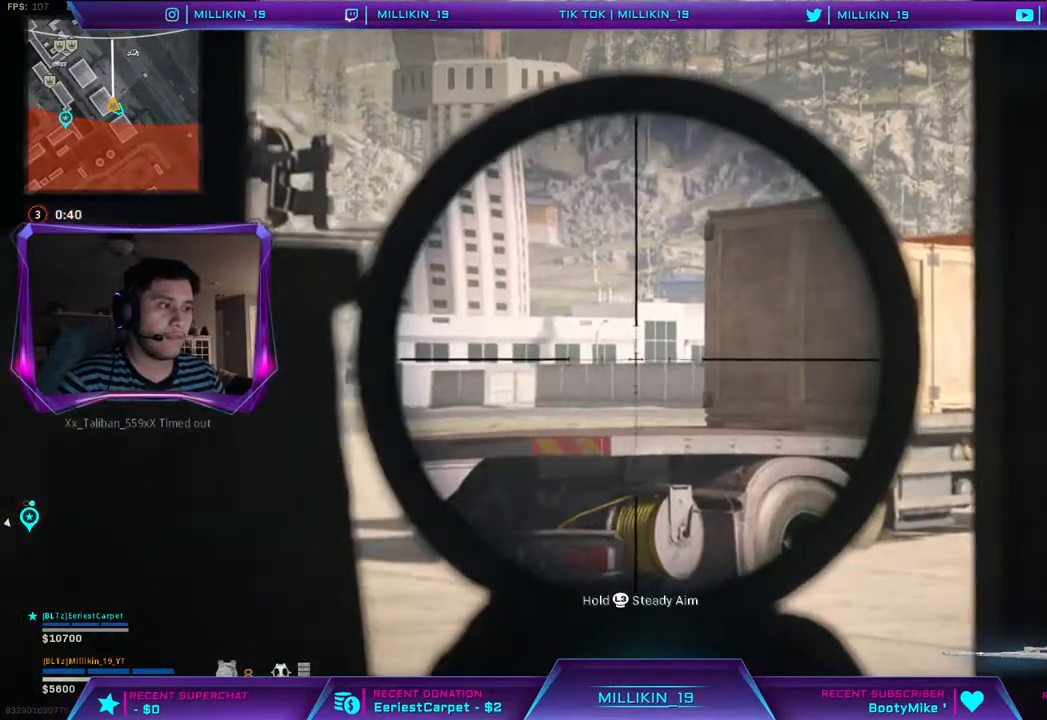
{"dt_ms": 500, "buttons": ["L3"], "left_stick": "up-left", "right_stick": "left", "events": [[183, "TRIANGLE", "down"], [217, "L2", "up"], [233, "TRIANGLE", "up"], [383, "right_stick", "left"], [450, "left_stick", "up-left"], [483, "L3", "down"]]}
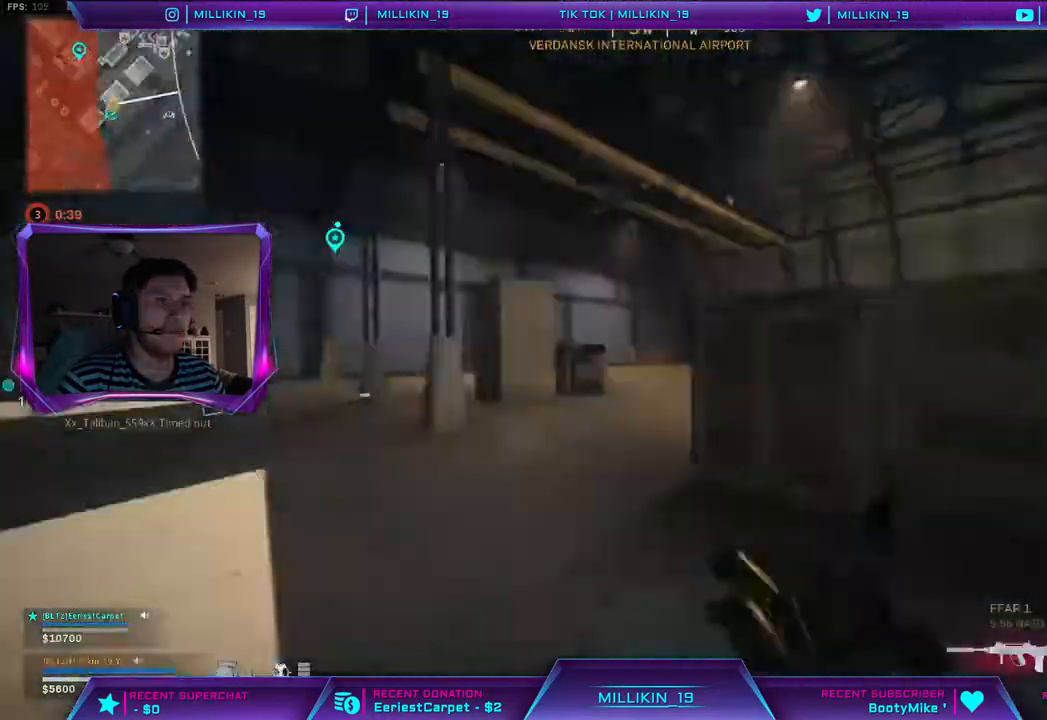
{"dt_ms": 500, "buttons": [], "left_stick": "up-left", "right_stick": "right", "events": [[67, "right_stick", "center"], [183, "L3", "up"], [367, "right_stick", "right"]]}
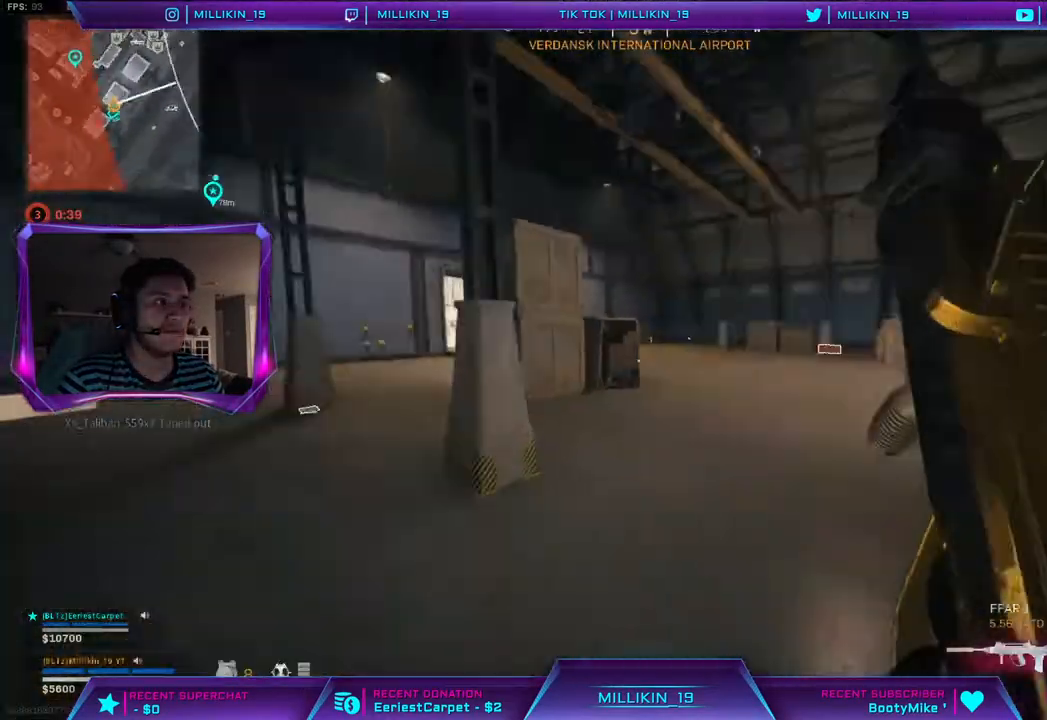
{"dt_ms": 500, "buttons": [], "left_stick": "up", "right_stick": "center", "events": [[83, "right_stick", "left"], [250, "right_stick", "up"], [300, "right_stick", "center"], [417, "CROSS", "down"], [450, "left_stick", "up"], [500, "CROSS", "up"]]}